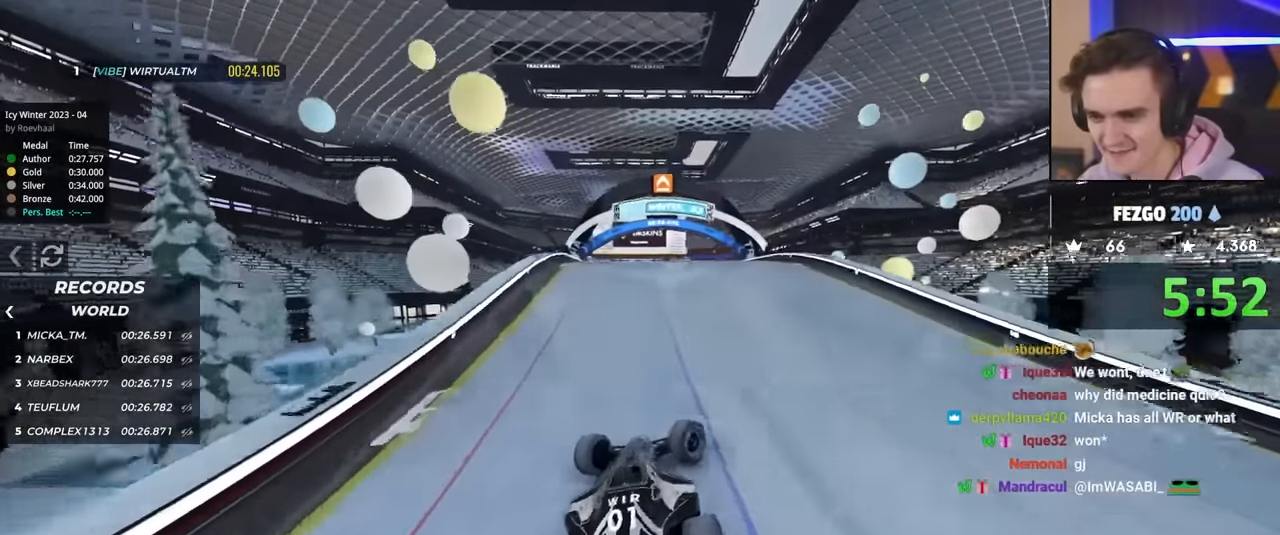
Gameplay with keyboard; each line is a JSON object with the keys held at the frame after it. "events" lists presses ("down") and releases ("up") of "brake", "down", "left", "right" and "up" between this image and that frame as [ms after this image, input, new state], when the widget could be followed in between. No other keys are recorded. Mouse input is not recorded. Key names are as the overlay labels them; some are game actions (e.g. jump) rather than physical keys.
{"keys": ["left", "up"], "events": []}
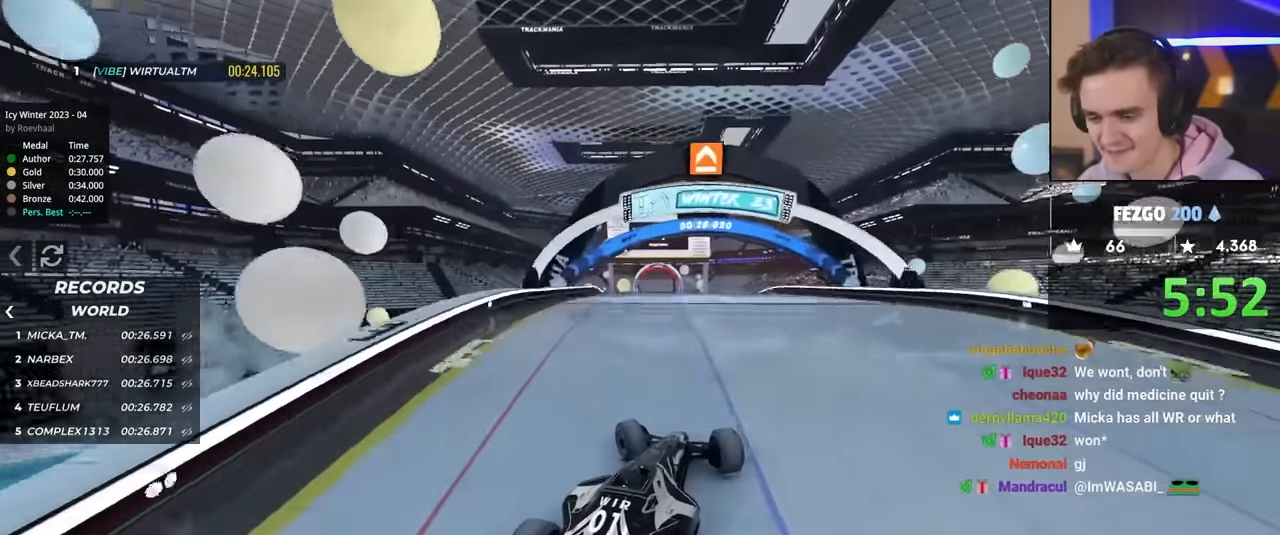
{"keys": ["up"], "events": [[117, "left", "up"], [300, "right", "down"], [400, "right", "up"]]}
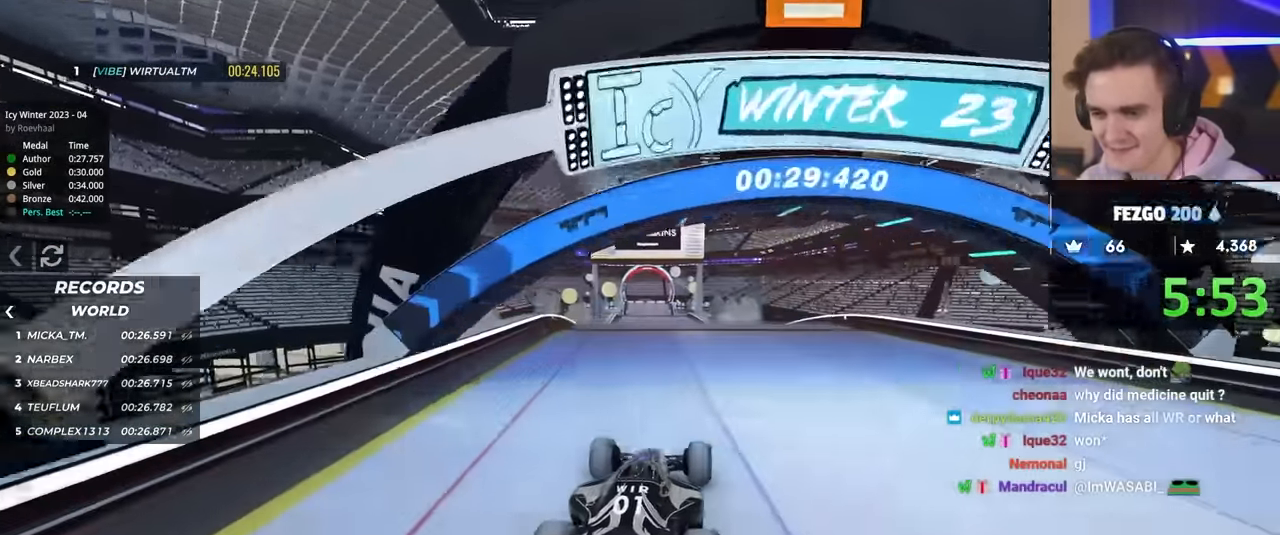
{"keys": ["up"], "events": [[233, "left", "down"], [317, "left", "up"], [417, "right", "down"], [500, "right", "up"]]}
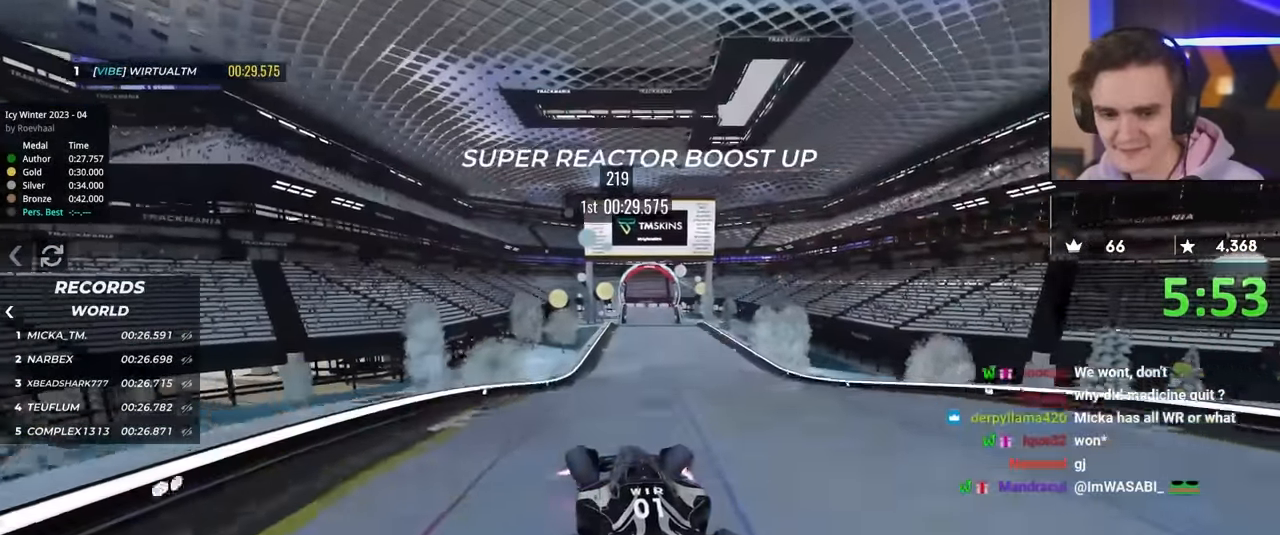
{"keys": ["up"], "events": [[150, "right", "down"], [233, "right", "up"], [333, "left", "down"], [433, "left", "up"]]}
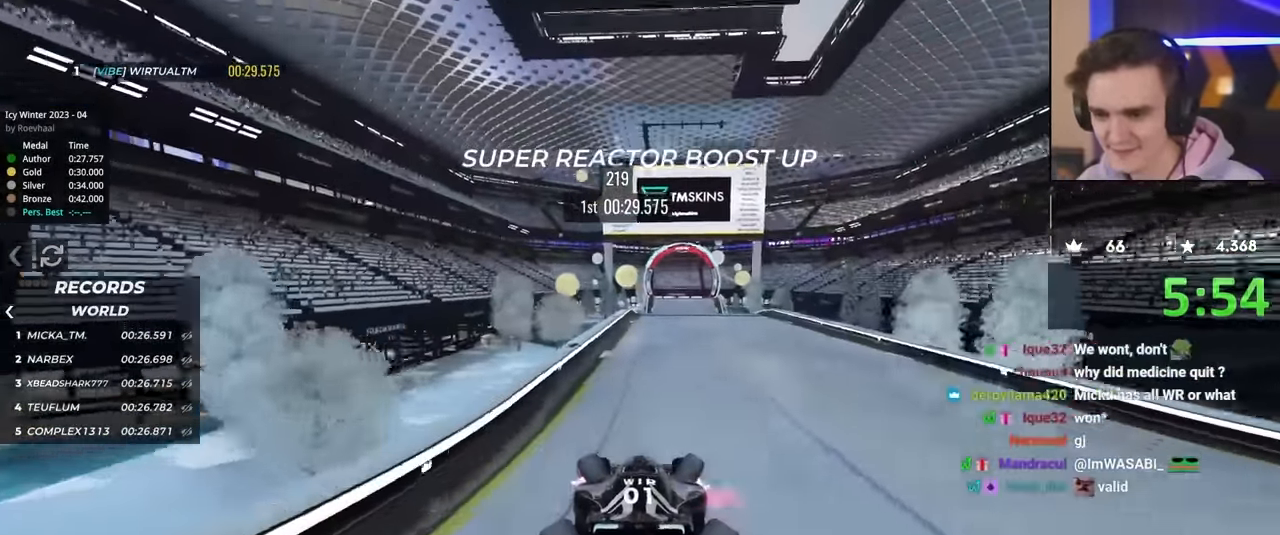
{"keys": ["left", "up"], "events": [[17, "right", "down"], [233, "right", "up"], [283, "left", "down"], [383, "left", "up"], [467, "left", "down"]]}
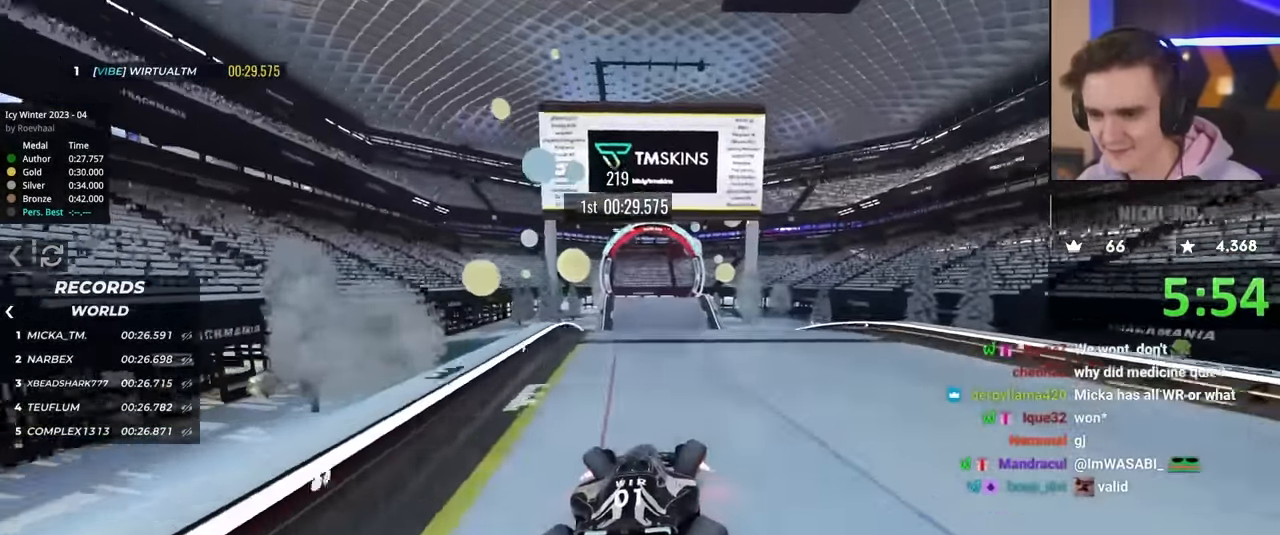
{"keys": ["left", "up"], "events": [[67, "left", "up"], [217, "right", "down"], [250, "right", "up"], [450, "left", "down"]]}
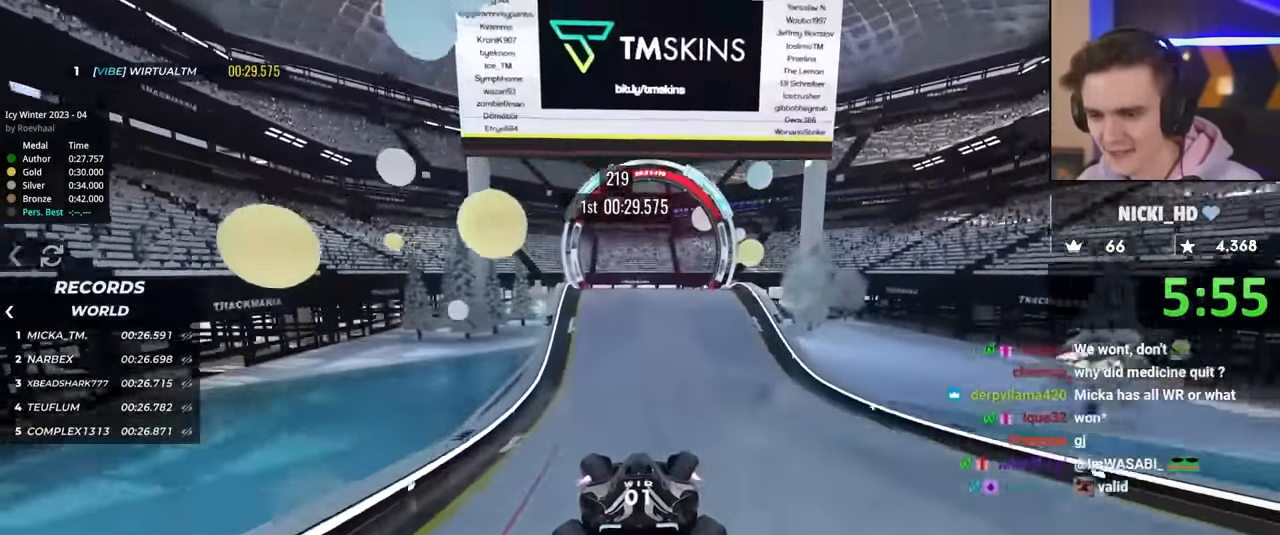
{"keys": ["up"], "events": [[33, "left", "up"]]}
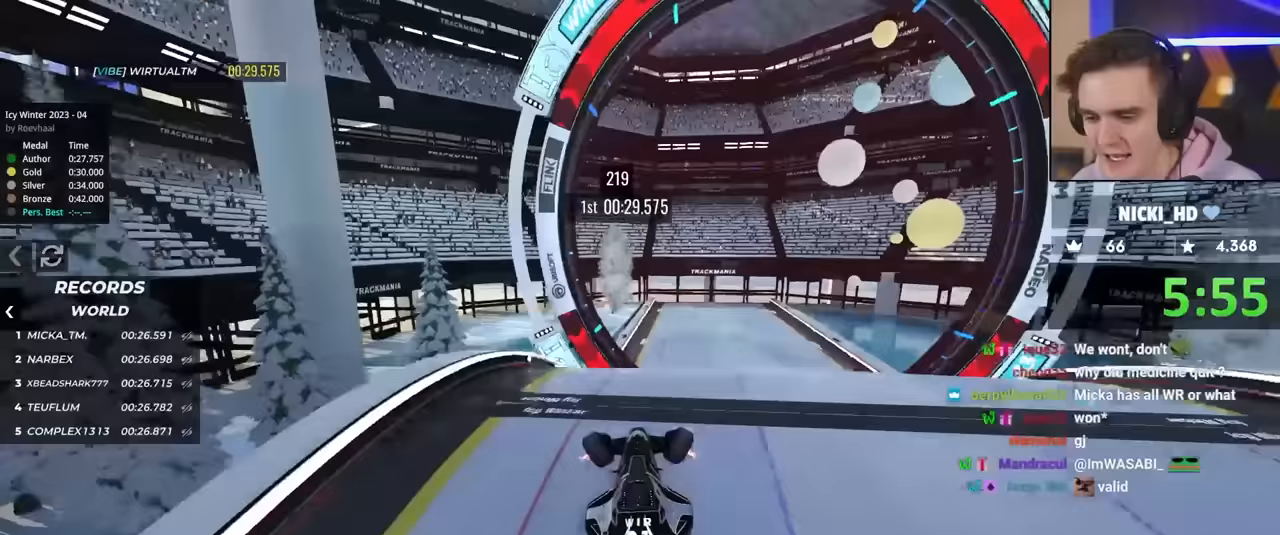
{"keys": [], "events": [[100, "right", "down"], [200, "right", "up"], [483, "up", "up"]]}
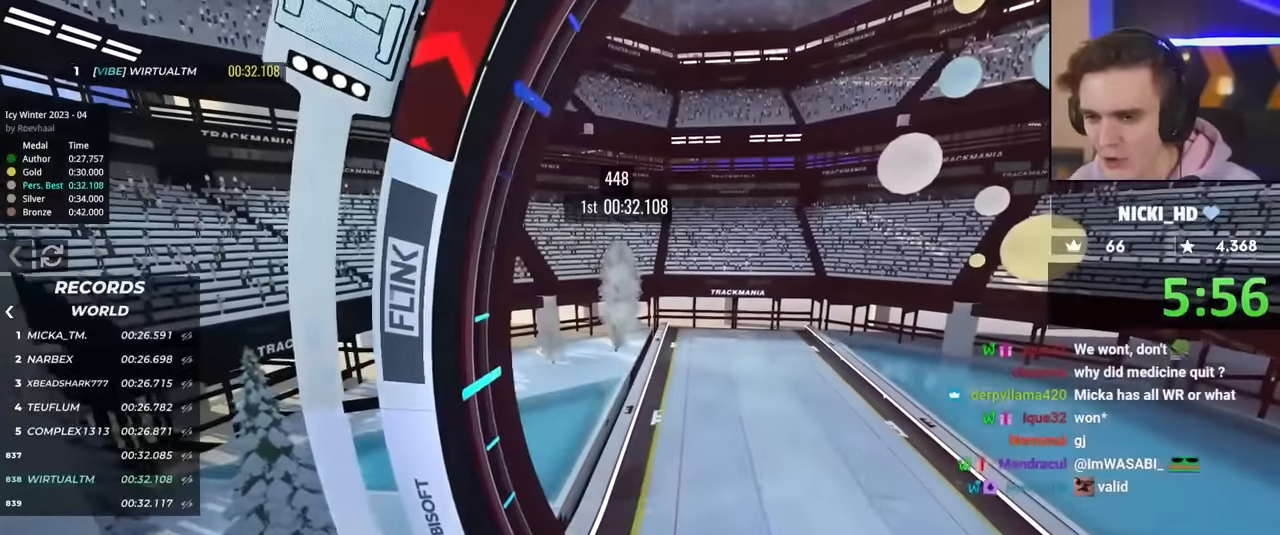
{"keys": [], "events": []}
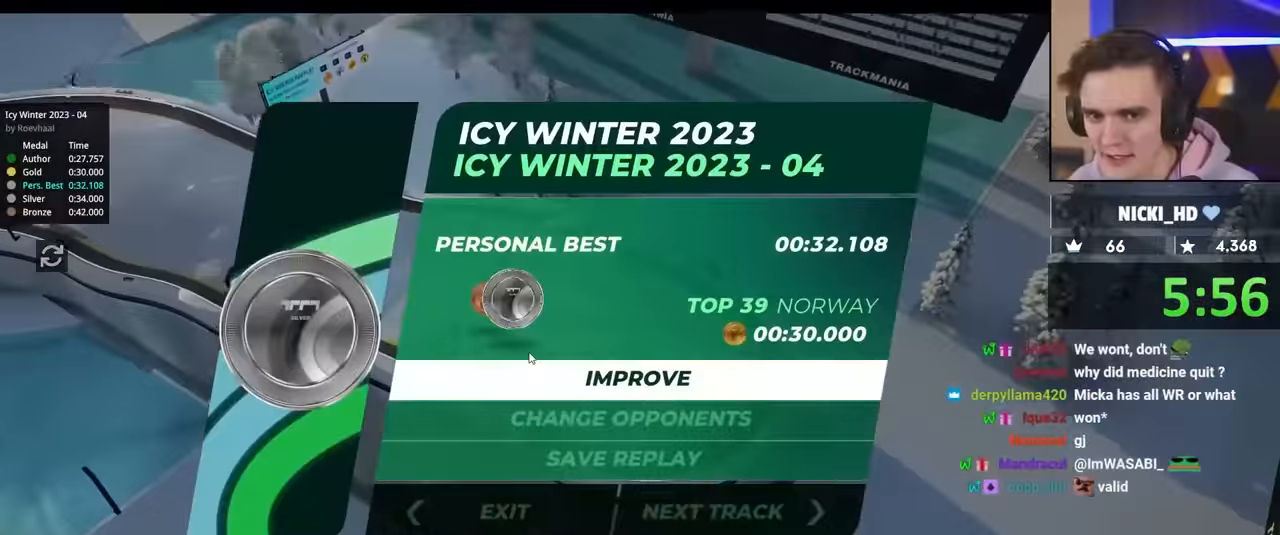
{"keys": ["up"], "events": [[317, "up", "down"]]}
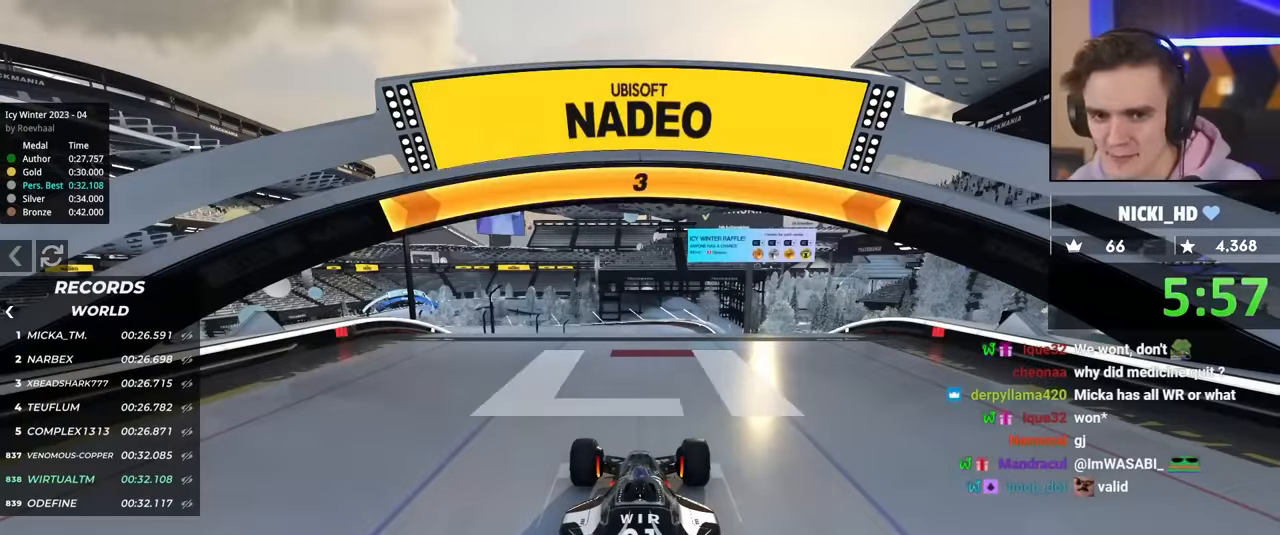
{"keys": ["right", "up"], "events": [[383, "right", "down"]]}
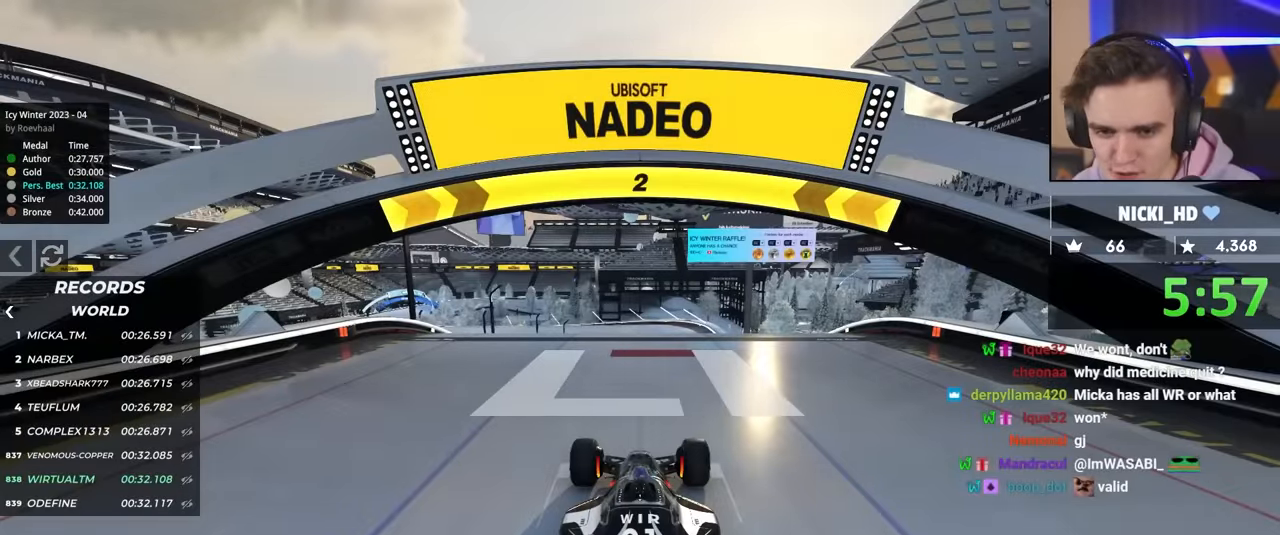
{"keys": ["up"], "events": [[167, "right", "up"]]}
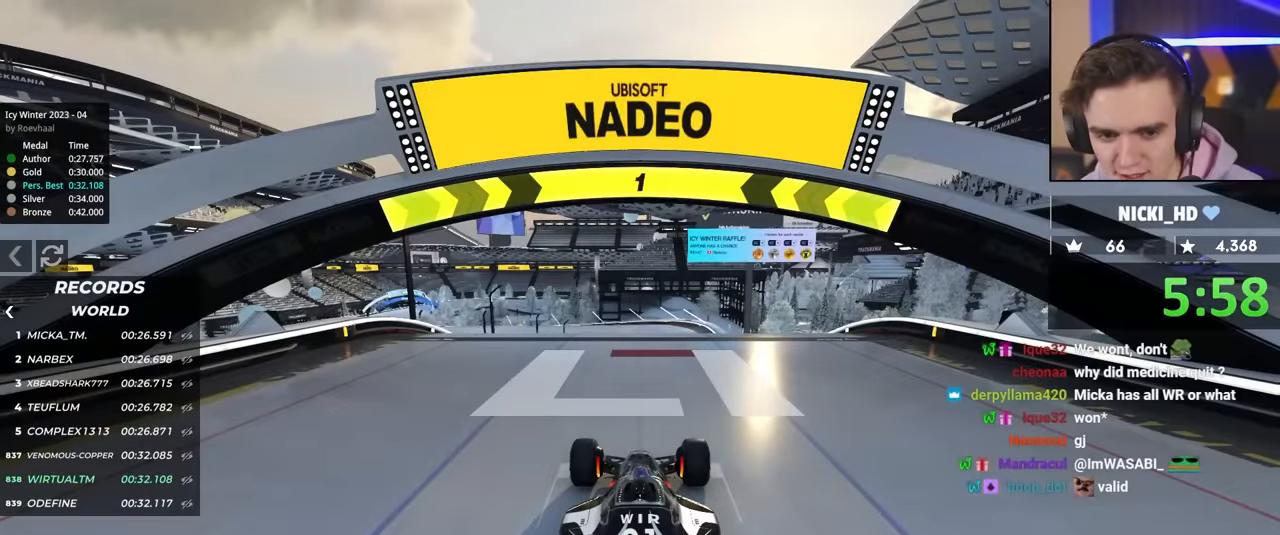
{"keys": ["up"], "events": []}
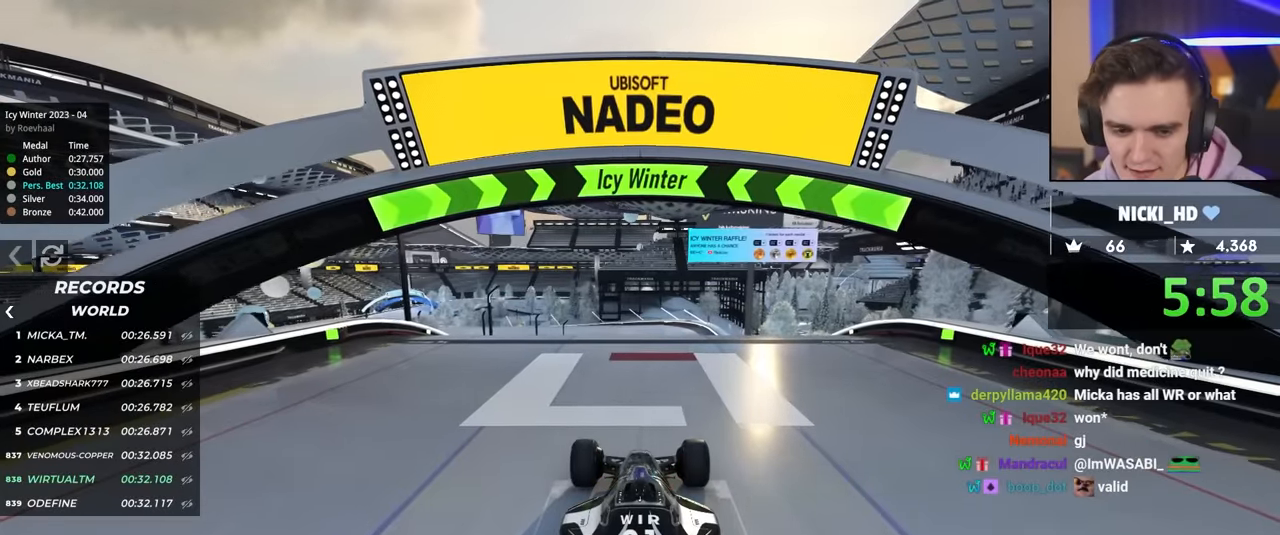
{"keys": ["up"], "events": [[450, "right", "down"], [483, "right", "up"]]}
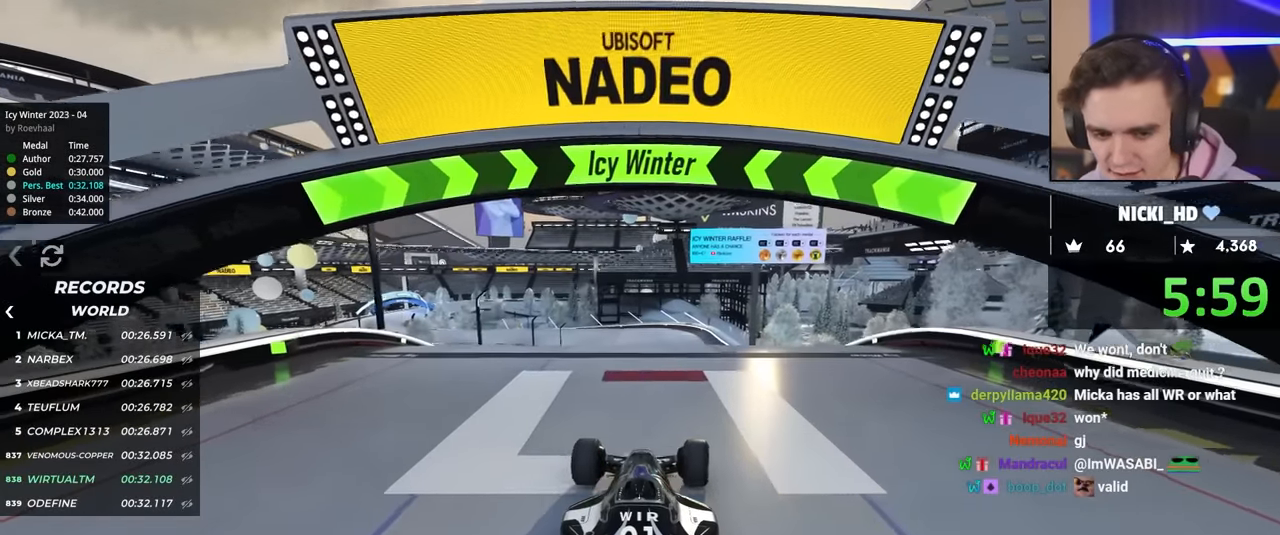
{"keys": ["up"], "events": []}
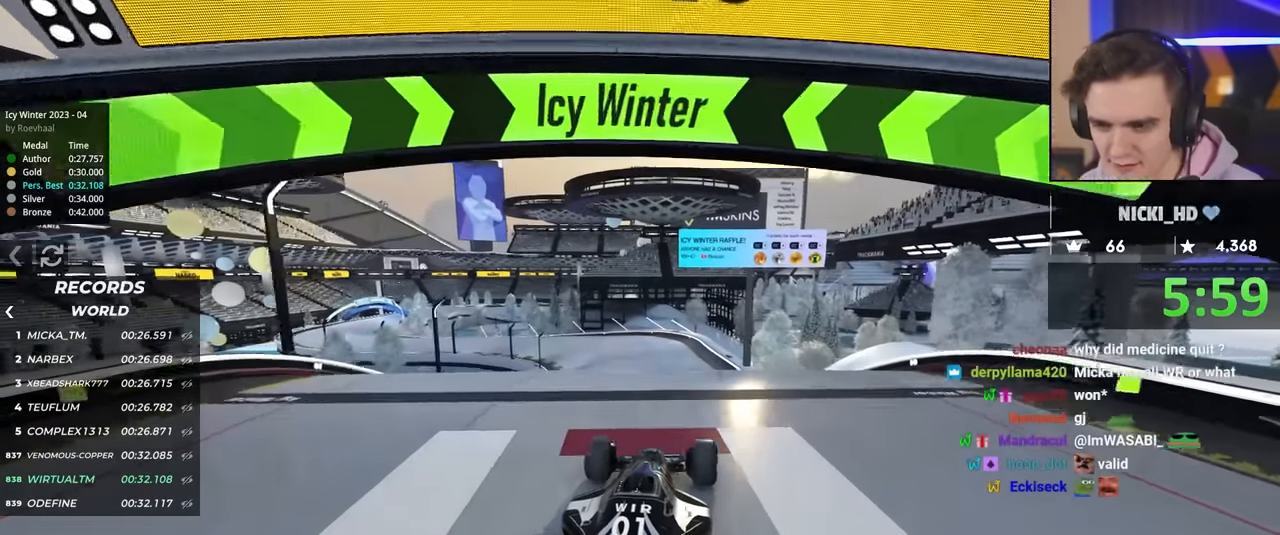
{"keys": ["up"], "events": [[300, "left", "down"], [333, "left", "up"]]}
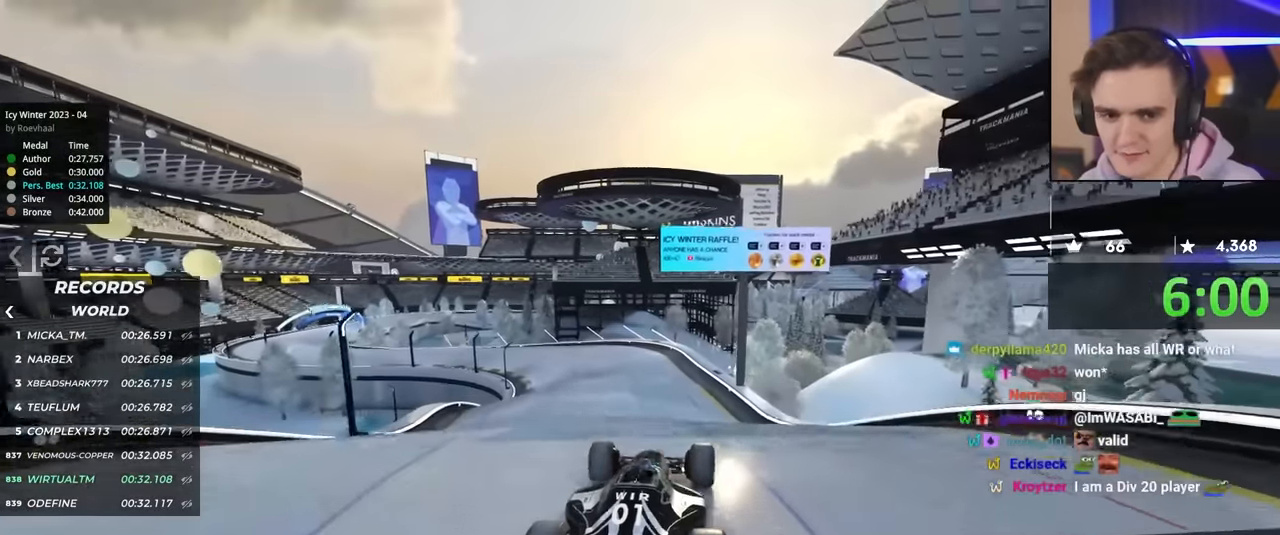
{"keys": ["up"], "events": [[400, "left", "down"], [500, "left", "up"]]}
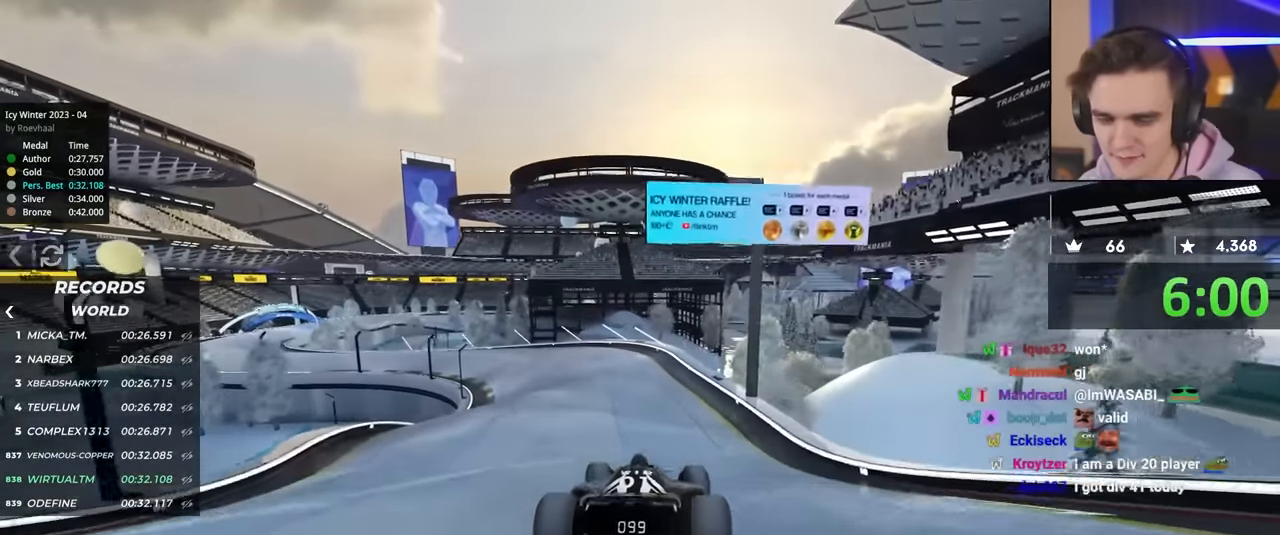
{"keys": ["left", "up"], "events": [[133, "left", "down"]]}
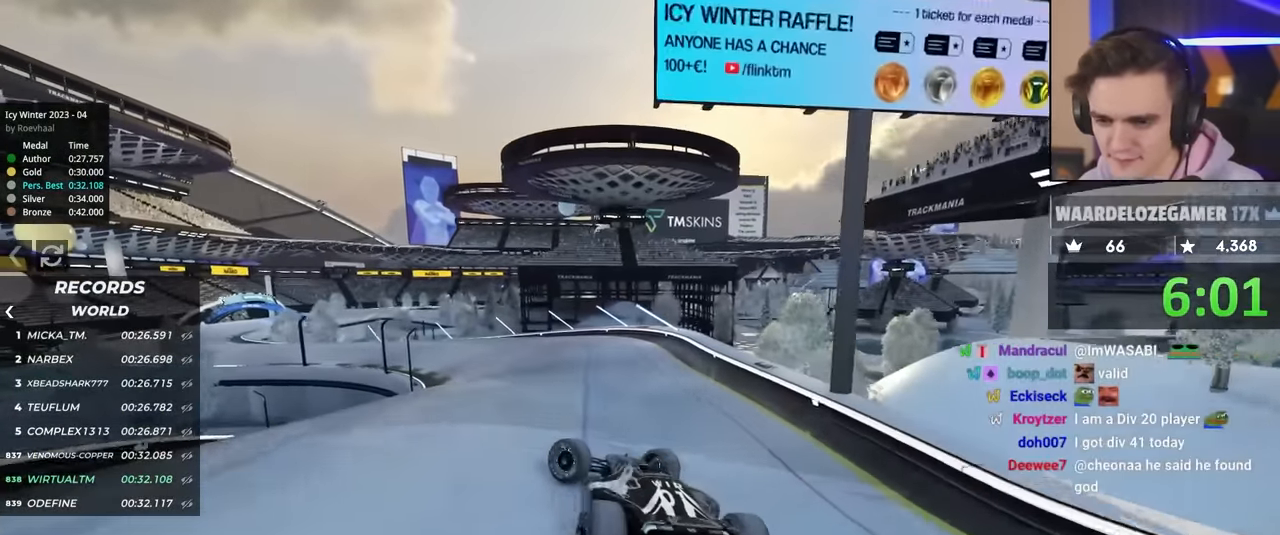
{"keys": ["right", "up"], "events": [[283, "left", "up"], [383, "right", "down"]]}
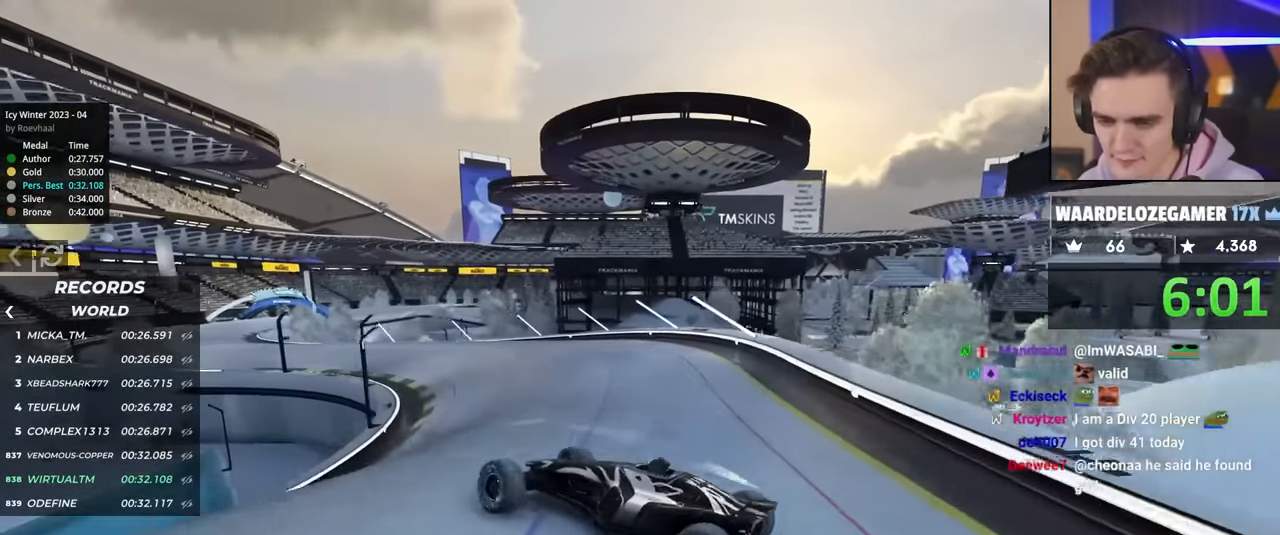
{"keys": ["right", "up"], "events": [[400, "up", "up"], [450, "up", "down"]]}
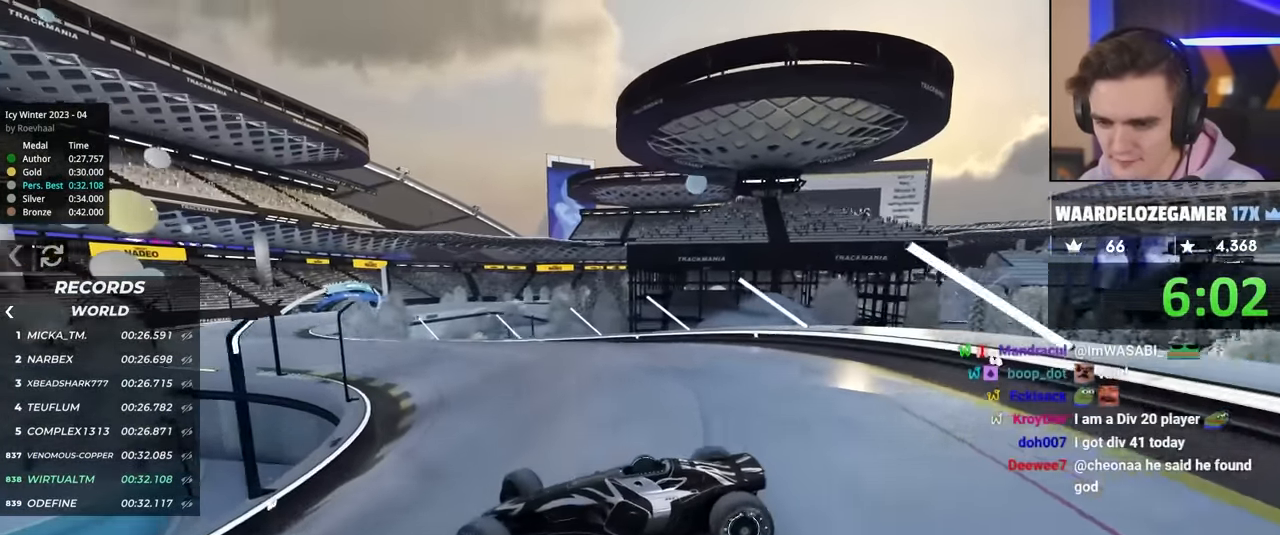
{"keys": ["right"], "events": [[417, "up", "up"]]}
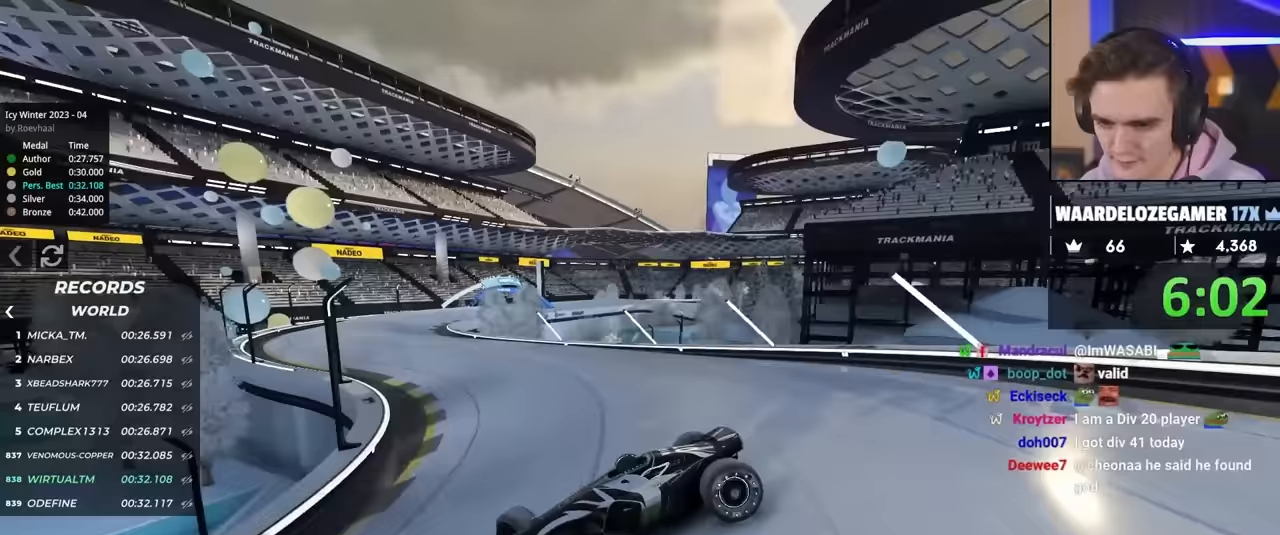
{"keys": ["right", "up"], "events": [[150, "up", "down"], [283, "up", "up"], [317, "up", "down"]]}
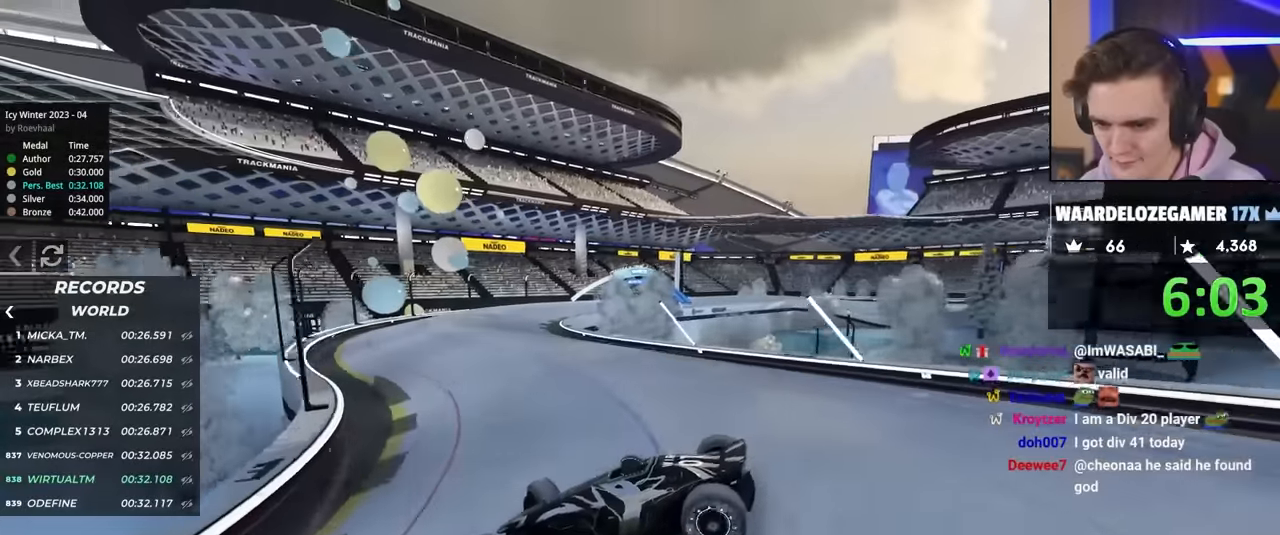
{"keys": ["right", "up"], "events": [[167, "up", "up"], [450, "up", "down"]]}
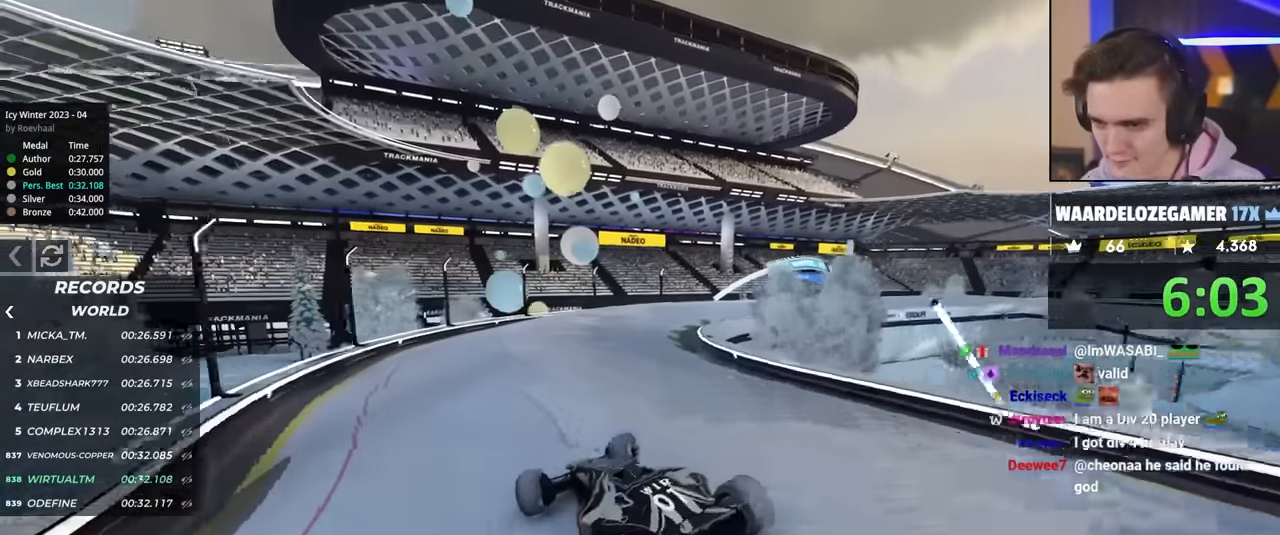
{"keys": ["left", "up"], "events": [[450, "right", "up"], [483, "left", "down"]]}
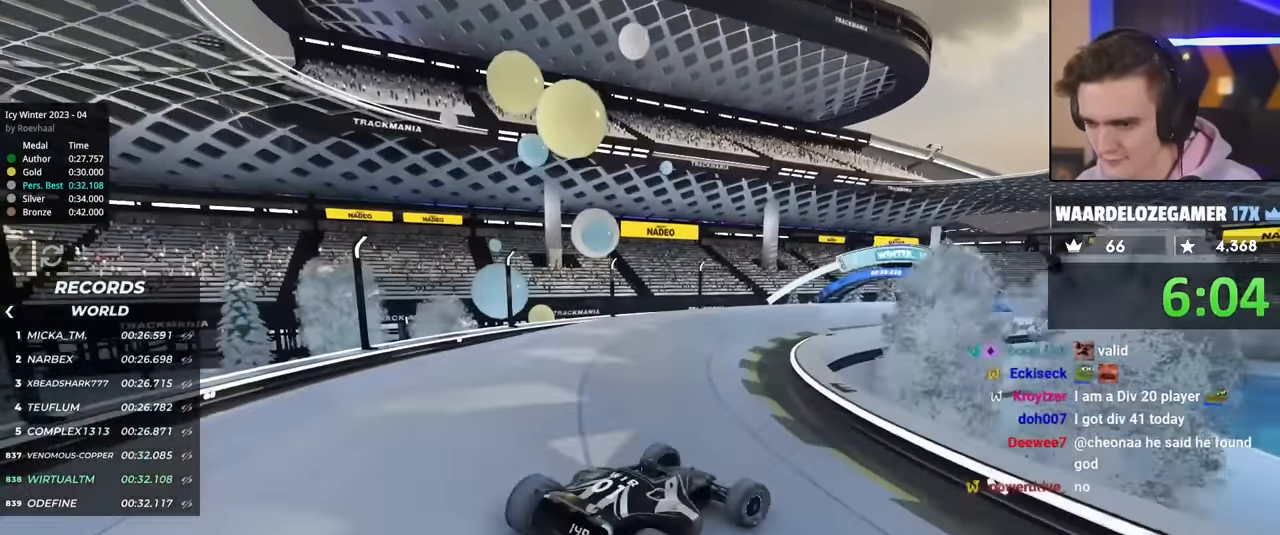
{"keys": ["left", "up"], "events": [[367, "brake", "down"], [417, "brake", "up"]]}
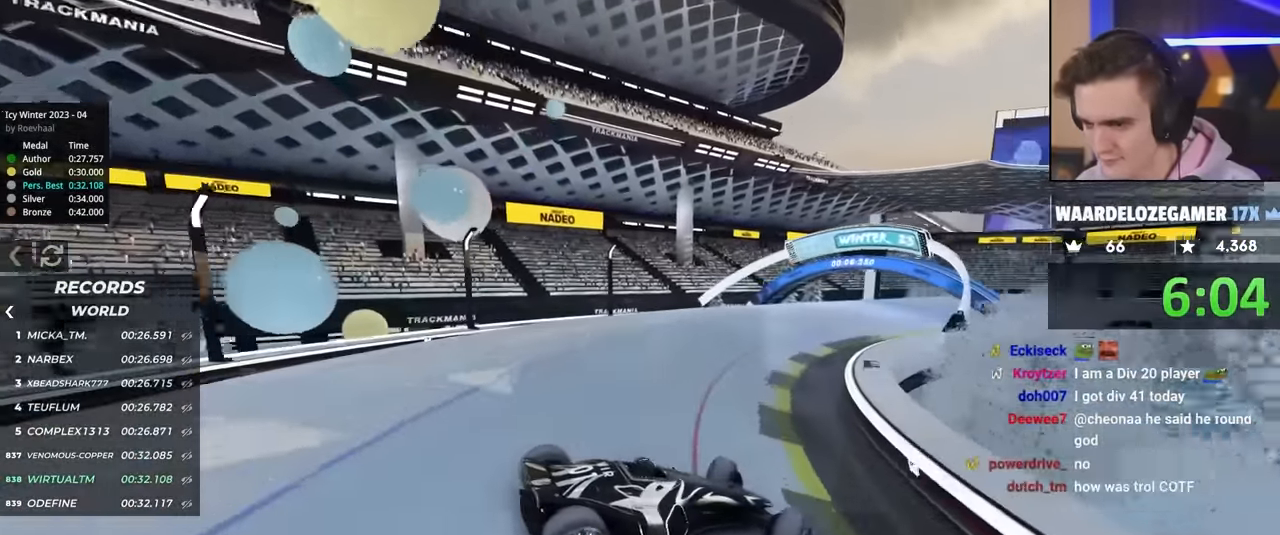
{"keys": ["left", "up"], "events": []}
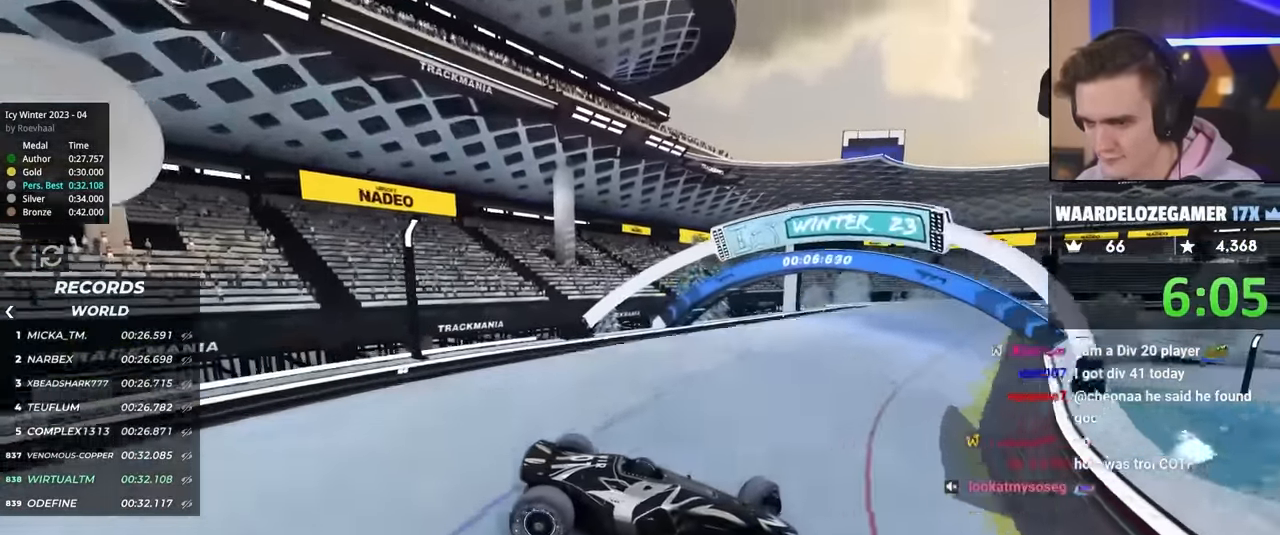
{"keys": ["left", "up"], "events": [[300, "up", "up"], [450, "up", "down"]]}
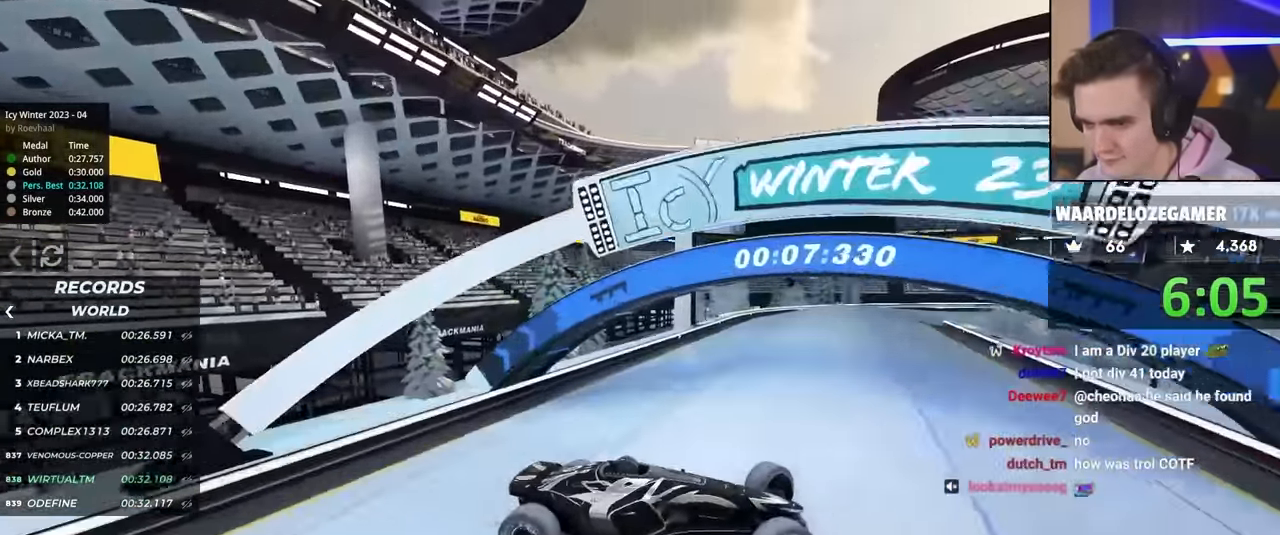
{"keys": ["left", "up"], "events": []}
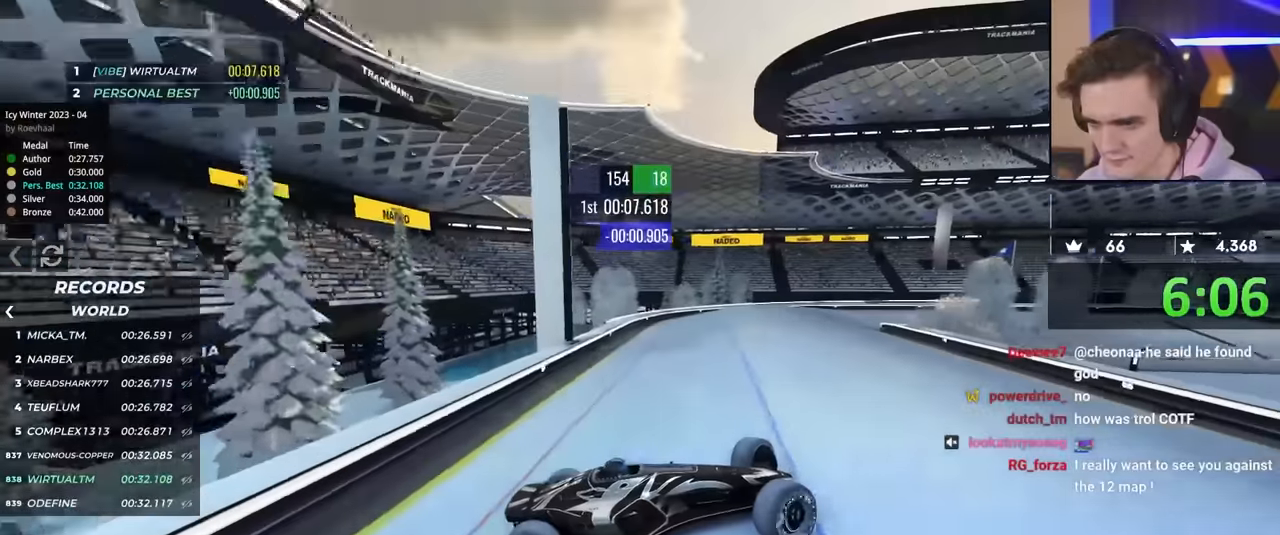
{"keys": ["left", "up"], "events": [[100, "brake", "down"], [250, "brake", "up"], [334, "brake", "down"], [434, "brake", "up"]]}
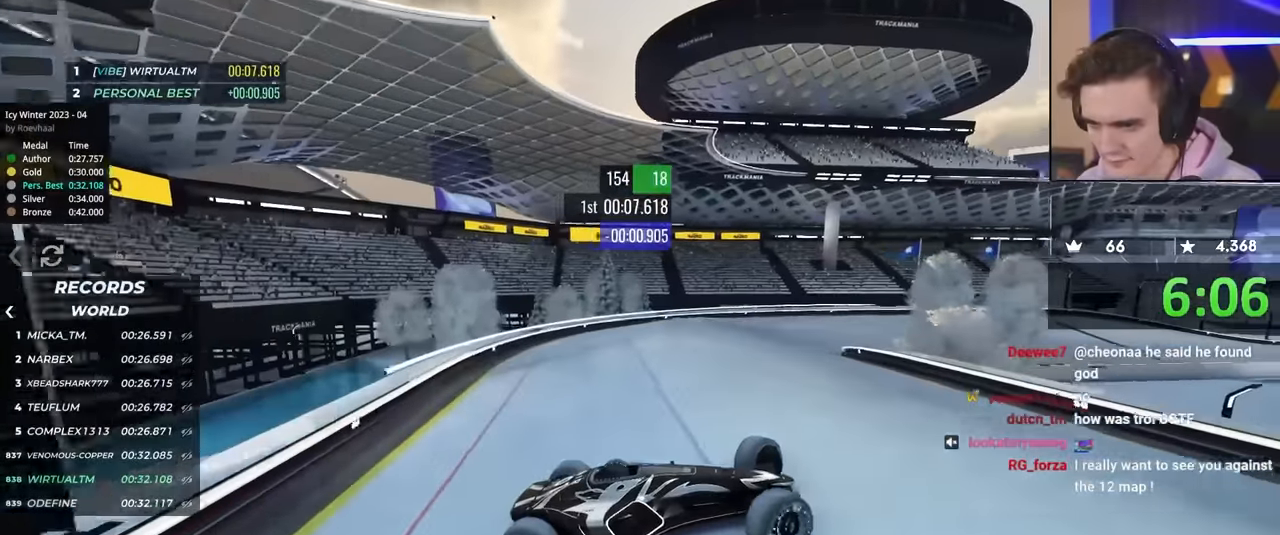
{"keys": ["left", "up"], "events": [[67, "left", "up"], [217, "left", "down"]]}